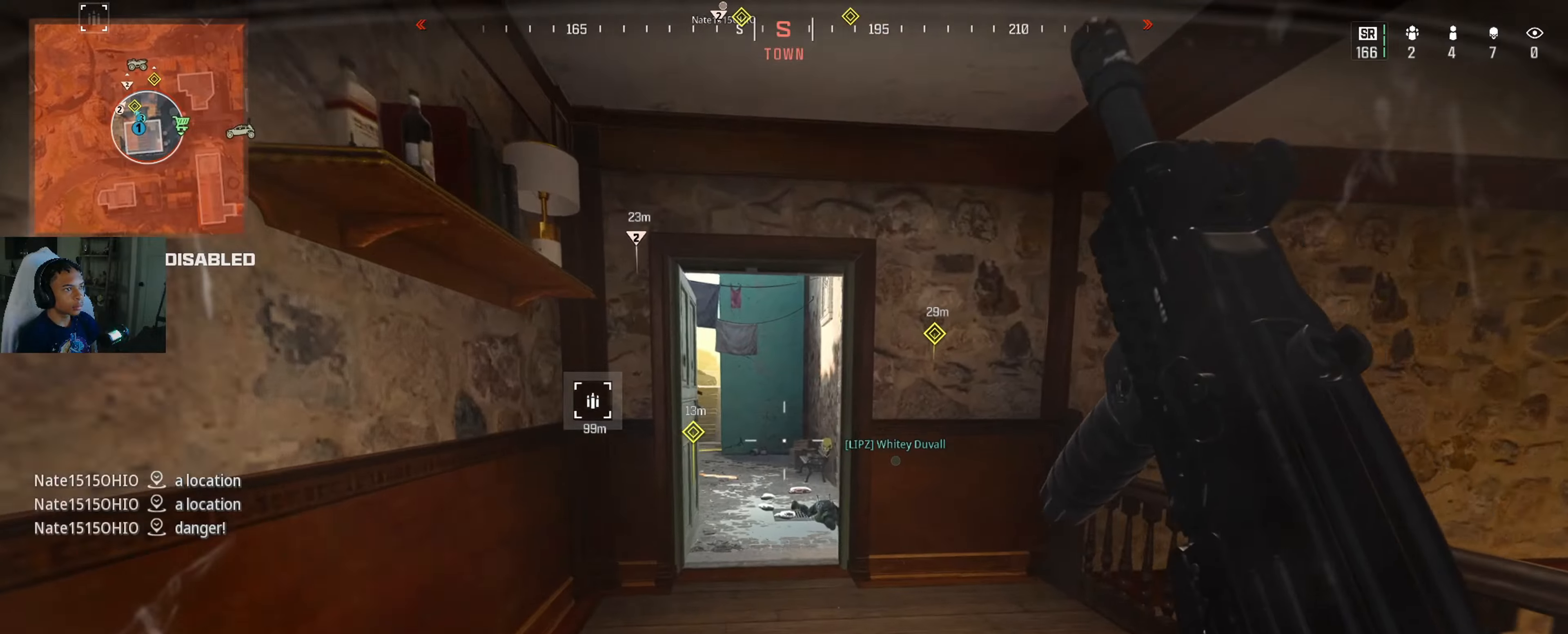
Gameplay with a controller (Xbox layout); each line is a JSON object with the inputs held at the frame after it. "events" lists button and stick changes between this image and that frame as [ms after this image, input, new state], when the widget could be followed in between.
{"buttons": [], "left_stick": "down", "right_stick": "left", "events": [[200, "right_stick", "down"], [317, "right_stick", "center"], [434, "right_stick", "left"], [484, "left_stick", "down"]]}
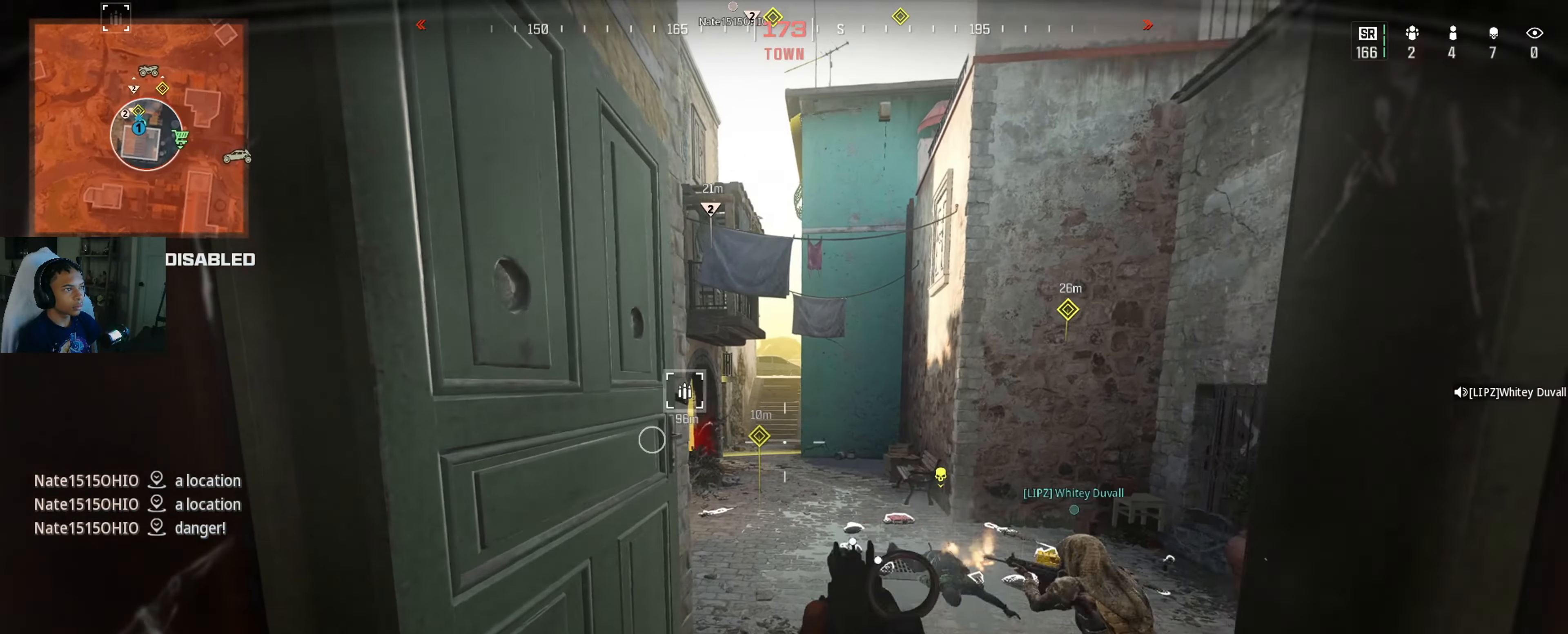
{"buttons": ["L2"], "left_stick": "right", "right_stick": "down-right", "events": [[50, "right_stick", "center"], [217, "left_stick", "center"], [334, "left_stick", "up"], [417, "L2", "down"], [467, "left_stick", "right"], [467, "right_stick", "down-right"]]}
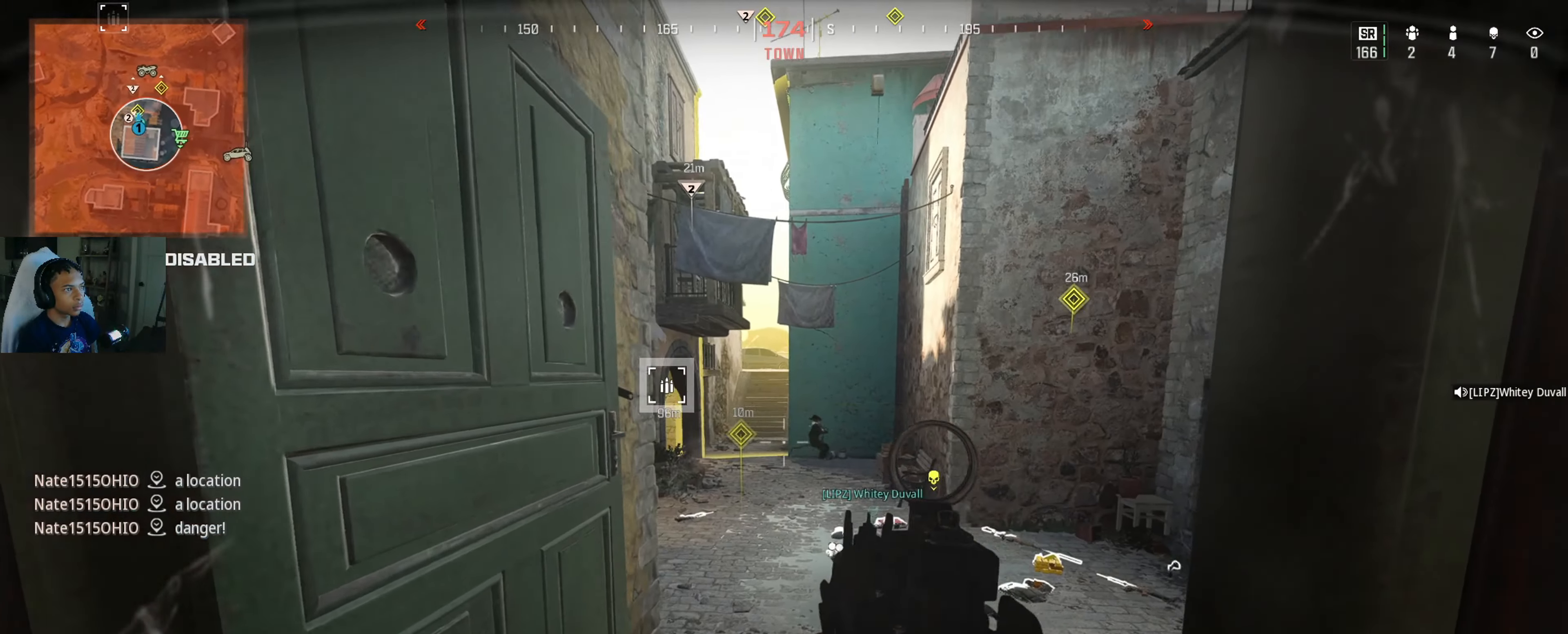
{"buttons": ["L2", "R2"], "left_stick": "up", "right_stick": "down-left", "events": [[34, "R2", "down"], [34, "left_stick", "center"], [67, "right_stick", "right"], [84, "left_stick", "down-right"], [200, "right_stick", "center"], [234, "left_stick", "down-left"], [317, "left_stick", "up-left"], [384, "left_stick", "up-right"], [384, "right_stick", "down-left"], [434, "left_stick", "up"]]}
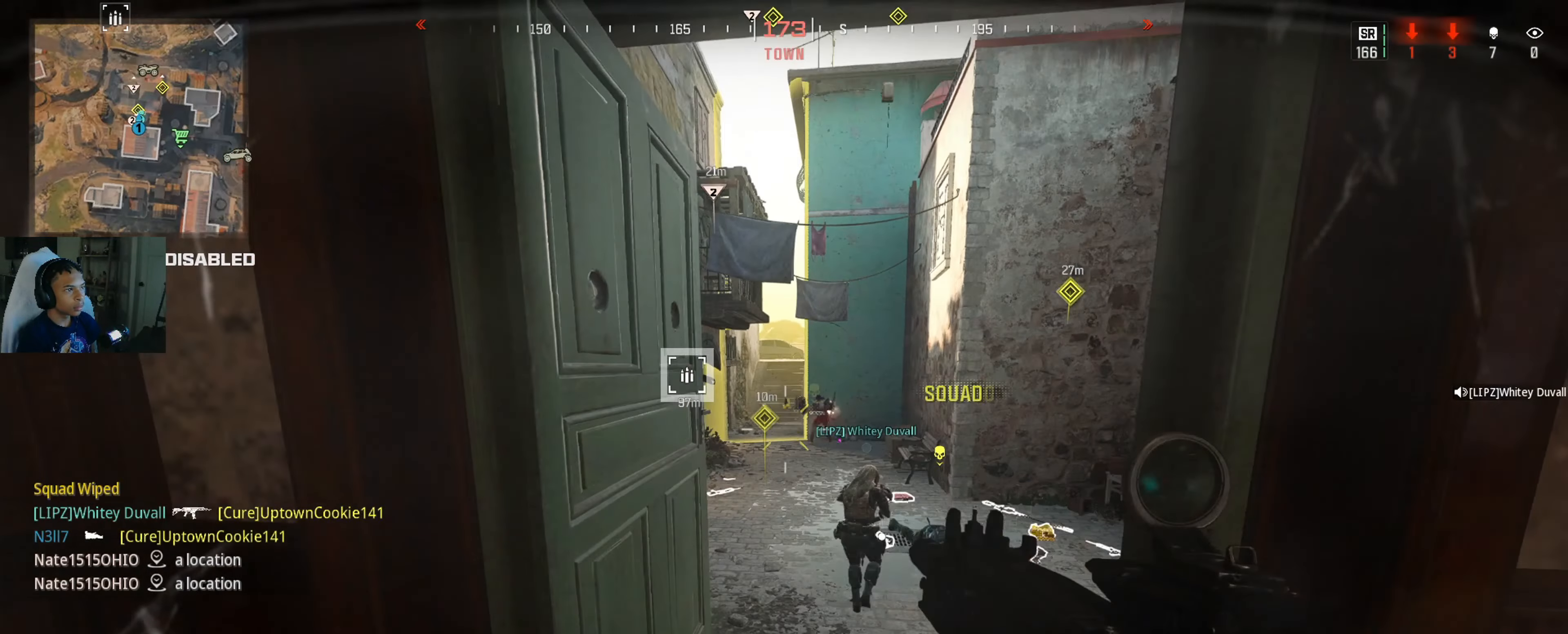
{"buttons": ["X"], "left_stick": "down-left", "right_stick": "center", "events": [[117, "left_stick", "right"], [117, "right_stick", "up-right"], [234, "left_stick", "down-left"], [267, "R2", "up"], [367, "L2", "up"], [367, "right_stick", "center"], [434, "X", "down"]]}
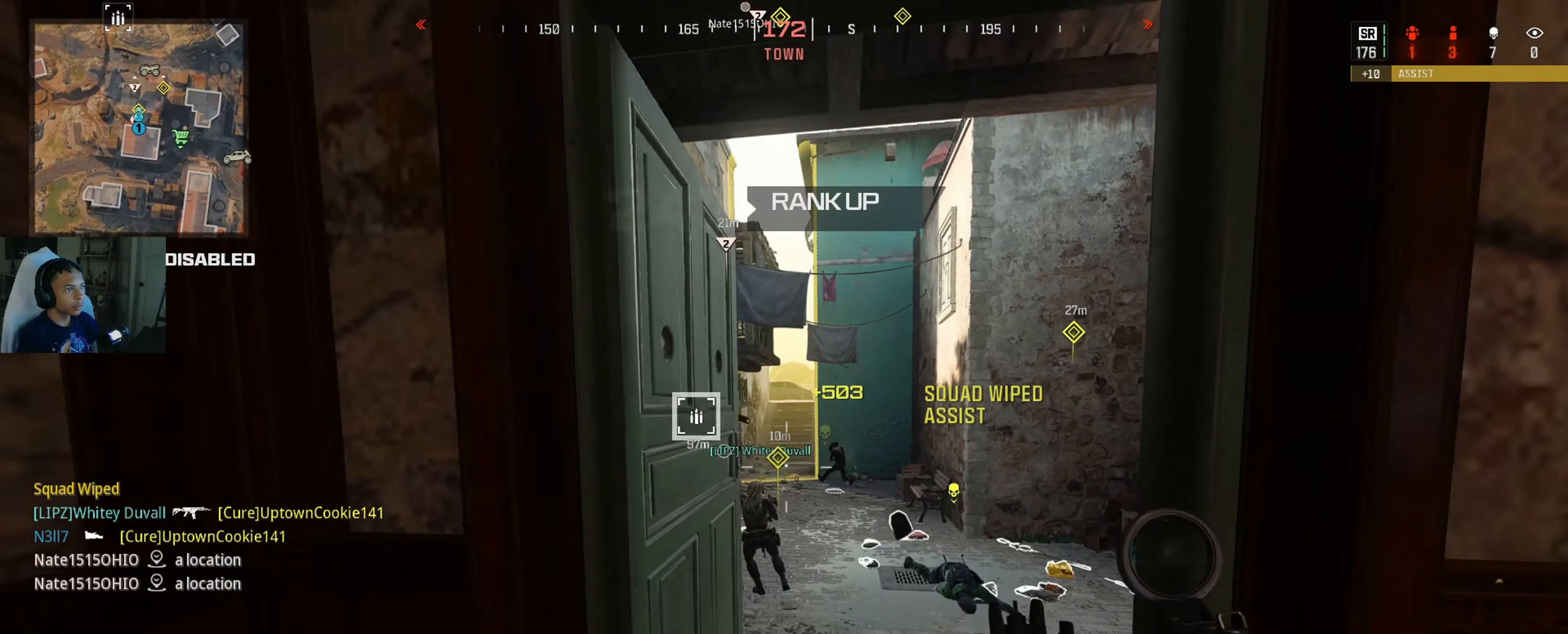
{"buttons": [], "left_stick": "down-right", "right_stick": "center", "events": [[34, "X", "up"], [234, "left_stick", "down"], [334, "left_stick", "down-right"]]}
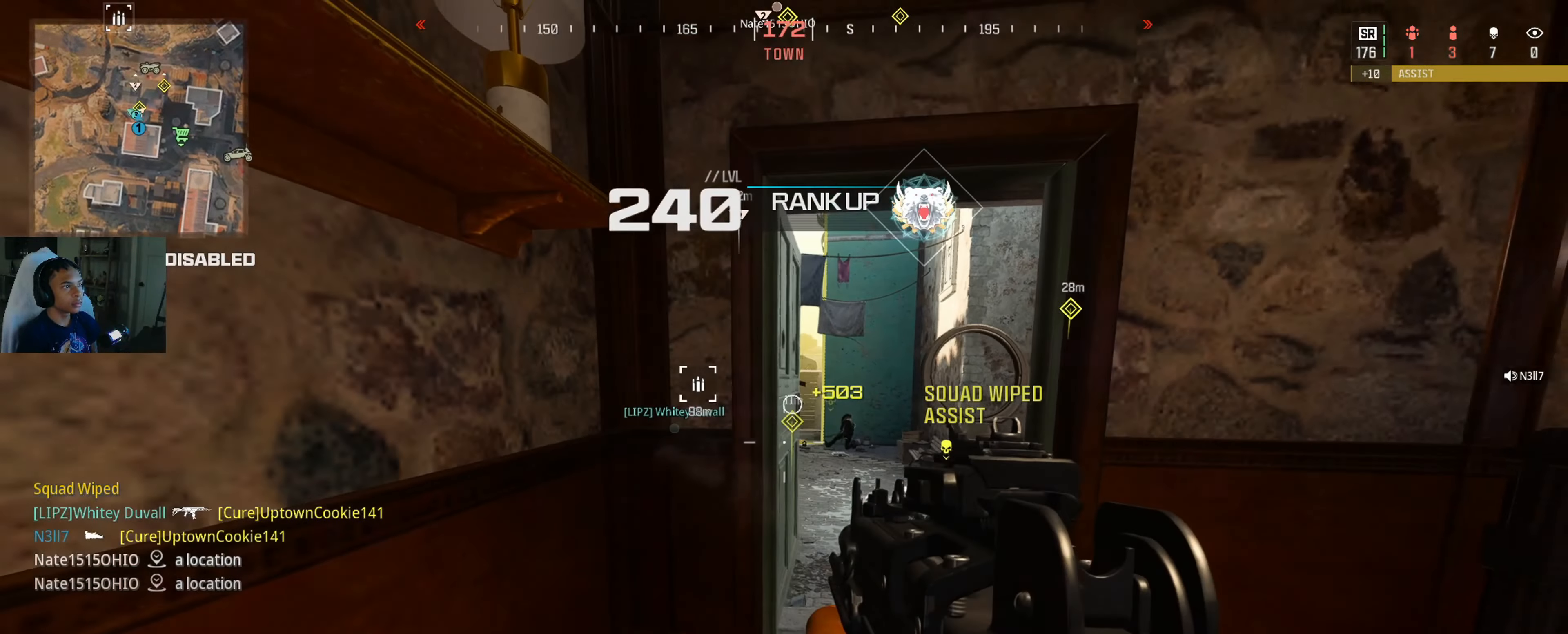
{"buttons": [], "left_stick": "up", "right_stick": "center", "events": [[84, "X", "down"], [184, "X", "up"], [184, "left_stick", "up-right"], [234, "left_stick", "up"]]}
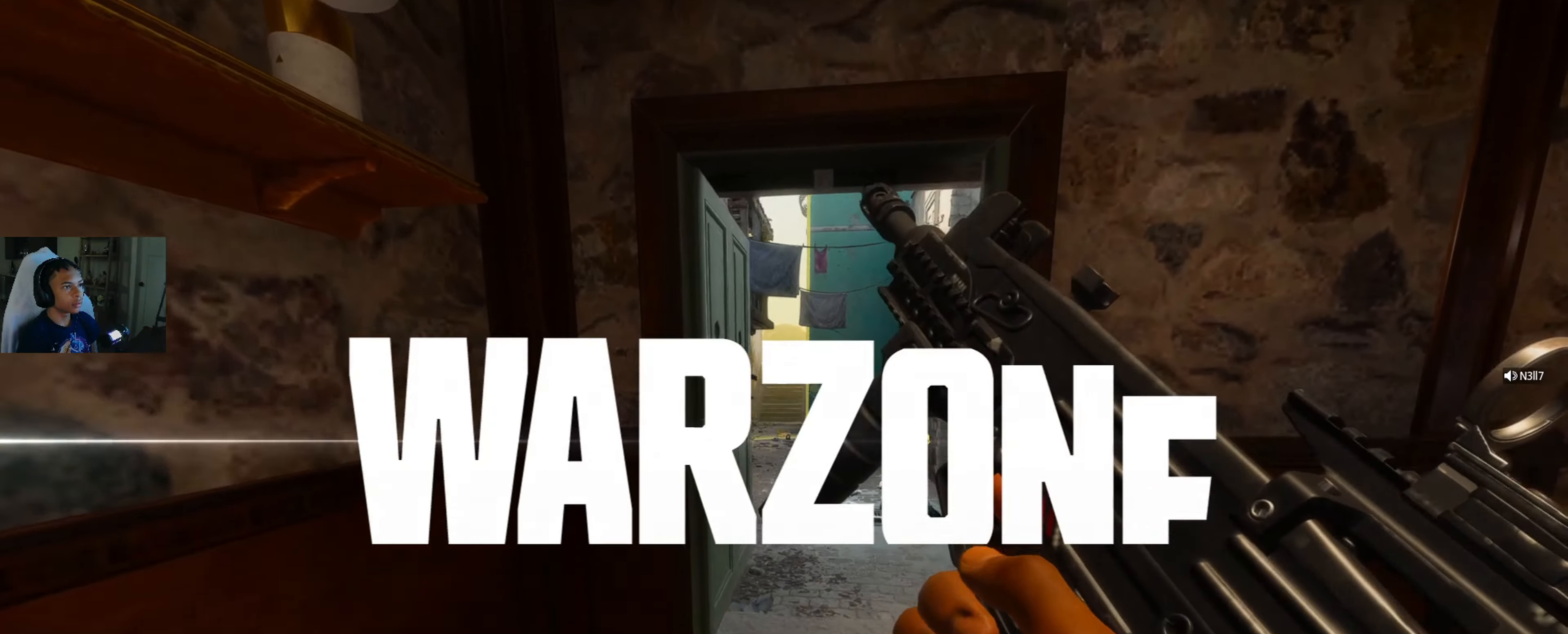
{"buttons": [], "left_stick": "down-right", "right_stick": "center", "events": [[184, "left_stick", "down"], [250, "right_stick", "left"], [367, "left_stick", "down-right"], [434, "right_stick", "center"]]}
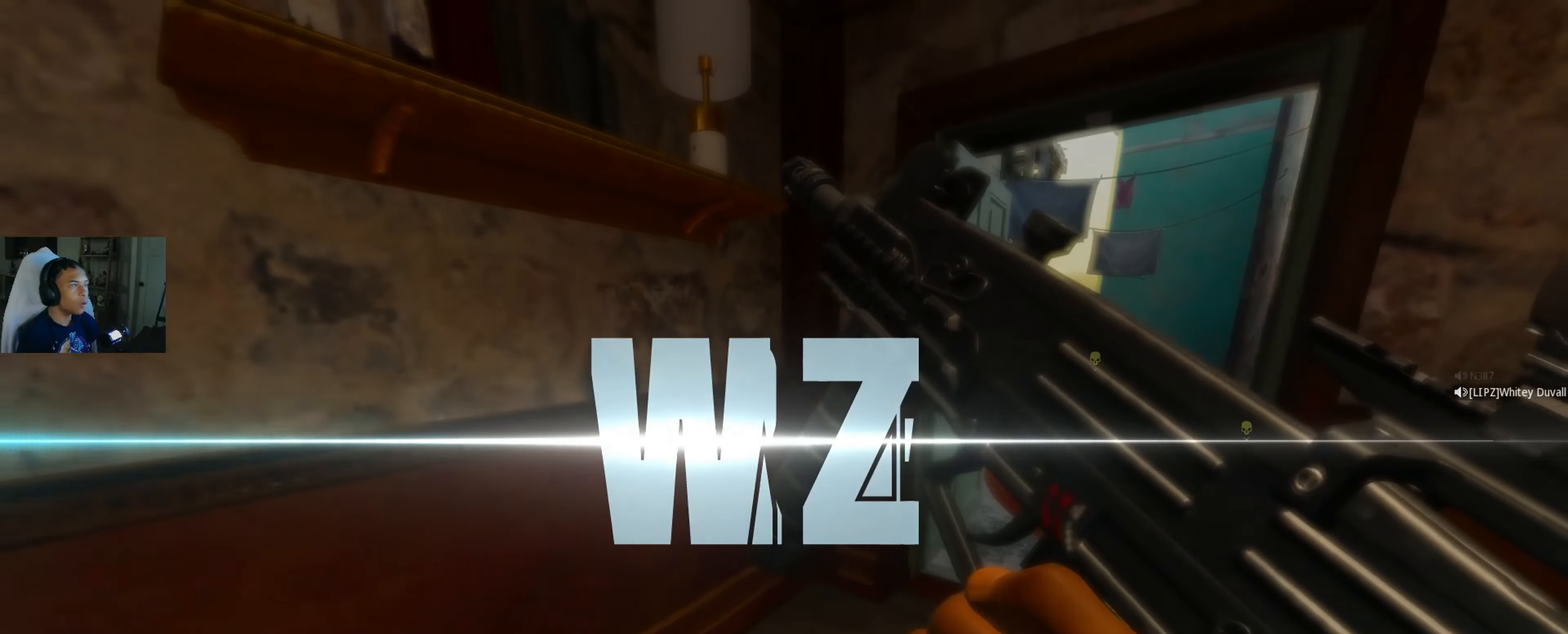
{"buttons": [], "left_stick": "right", "right_stick": "center", "events": [[67, "left_stick", "center"], [184, "left_stick", "down-left"], [300, "left_stick", "left"], [450, "left_stick", "right"]]}
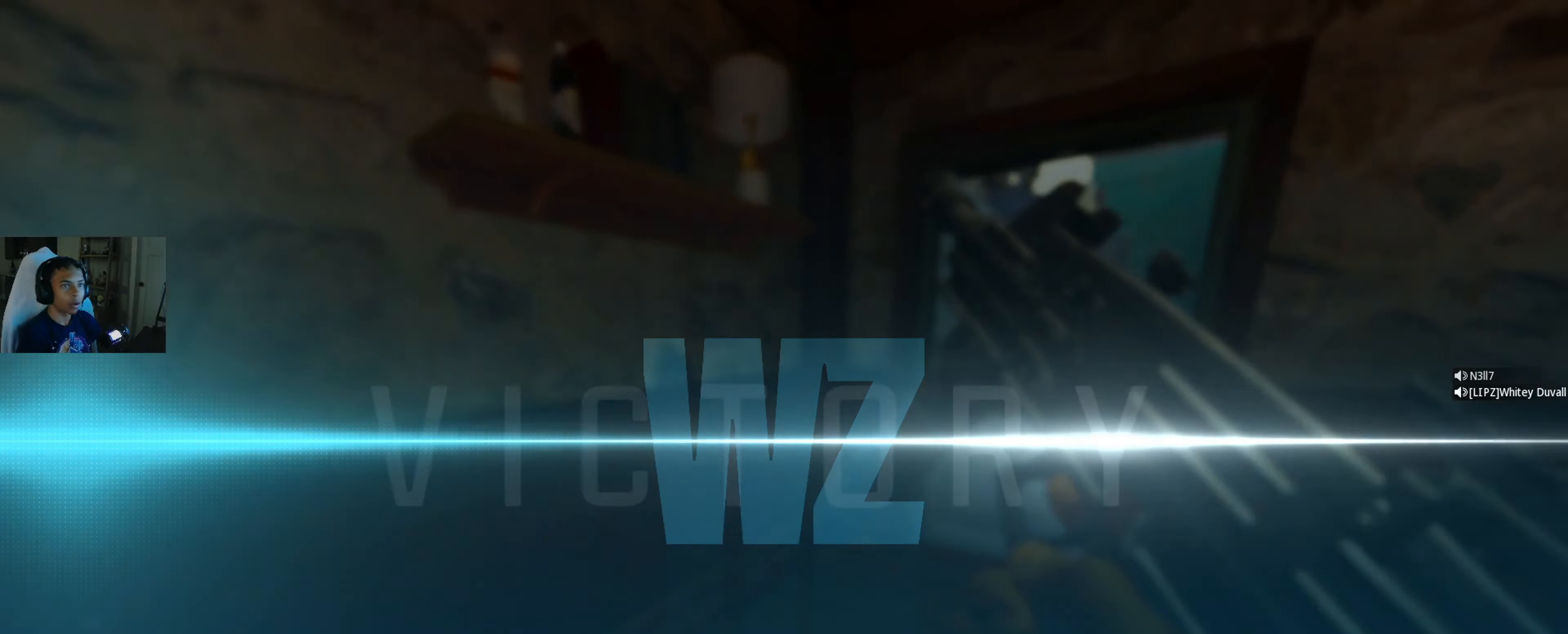
{"buttons": ["L3"], "left_stick": "up", "right_stick": "center", "events": [[17, "right_stick", "right"], [134, "left_stick", "up-right"], [134, "right_stick", "center"], [250, "left_stick", "up"], [350, "right_stick", "right"], [384, "left_stick", "up-right"], [484, "L3", "down"], [484, "left_stick", "up"], [484, "right_stick", "center"]]}
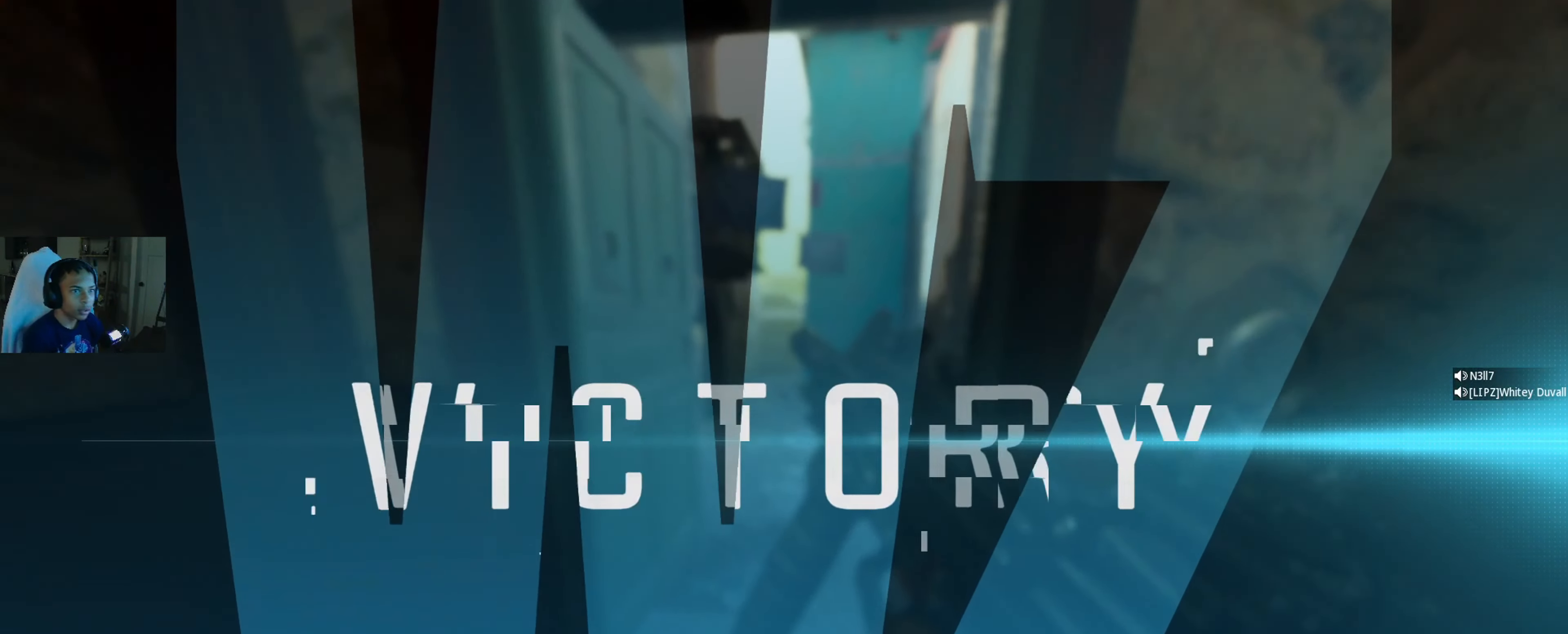
{"buttons": [], "left_stick": "up", "right_stick": "center", "events": [[84, "L3", "up"], [150, "L3", "down"], [250, "L3", "up"], [350, "B", "down"], [350, "L3", "down"], [384, "B", "up"], [483, "L3", "up"]]}
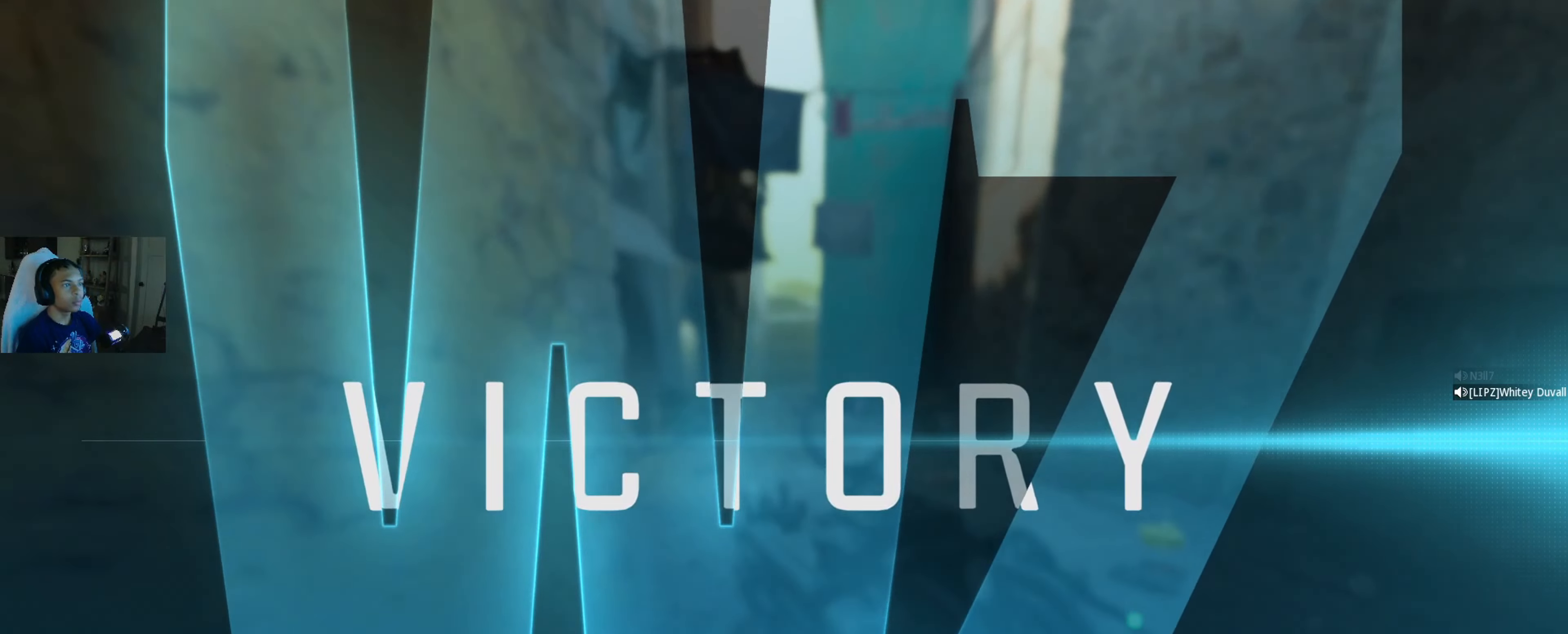
{"buttons": ["L3", "R3"], "left_stick": "up", "right_stick": "center", "events": [[50, "L3", "down"], [83, "right_stick", "up-right"], [133, "right_stick", "up"], [150, "L3", "up"], [316, "L3", "down"], [316, "right_stick", "center"], [416, "R3", "down"]]}
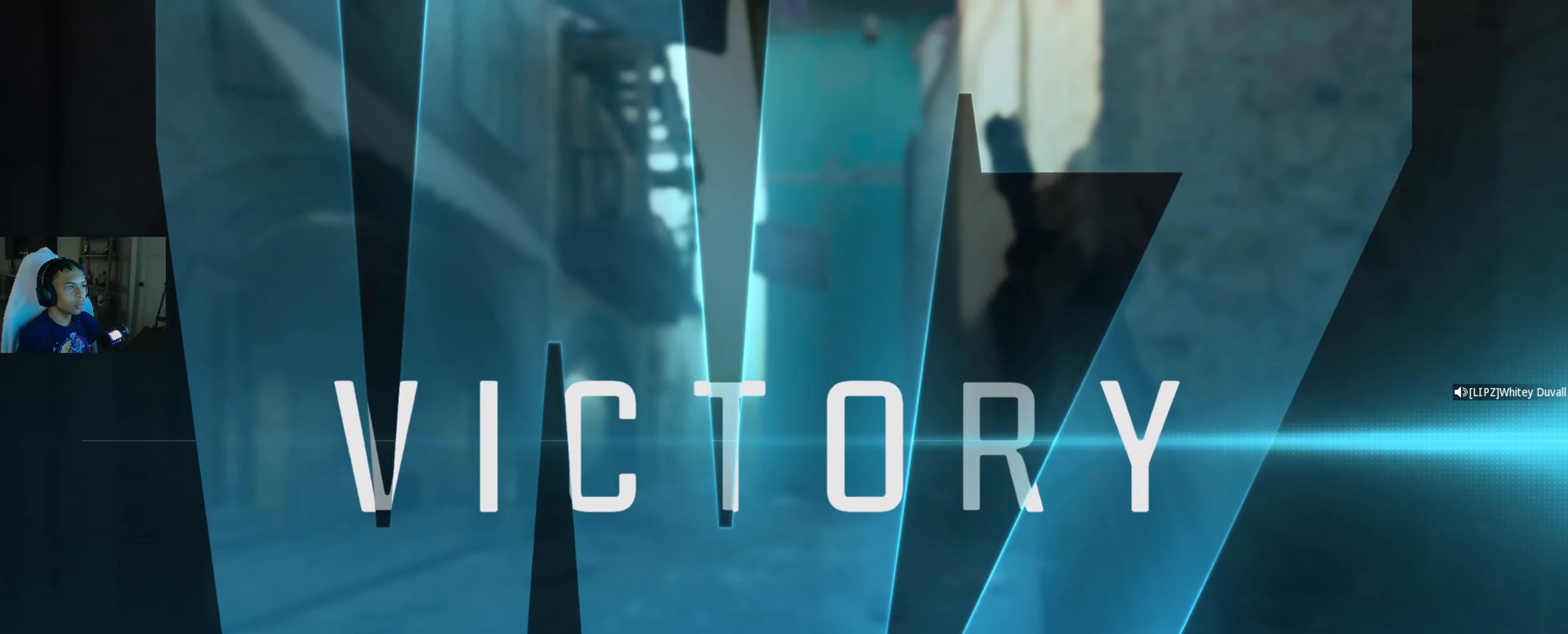
{"buttons": [], "left_stick": "up", "right_stick": "center", "events": [[50, "R3", "up"], [66, "L3", "up"], [133, "R3", "down"], [250, "R3", "up"], [383, "L3", "down"], [466, "L3", "up"]]}
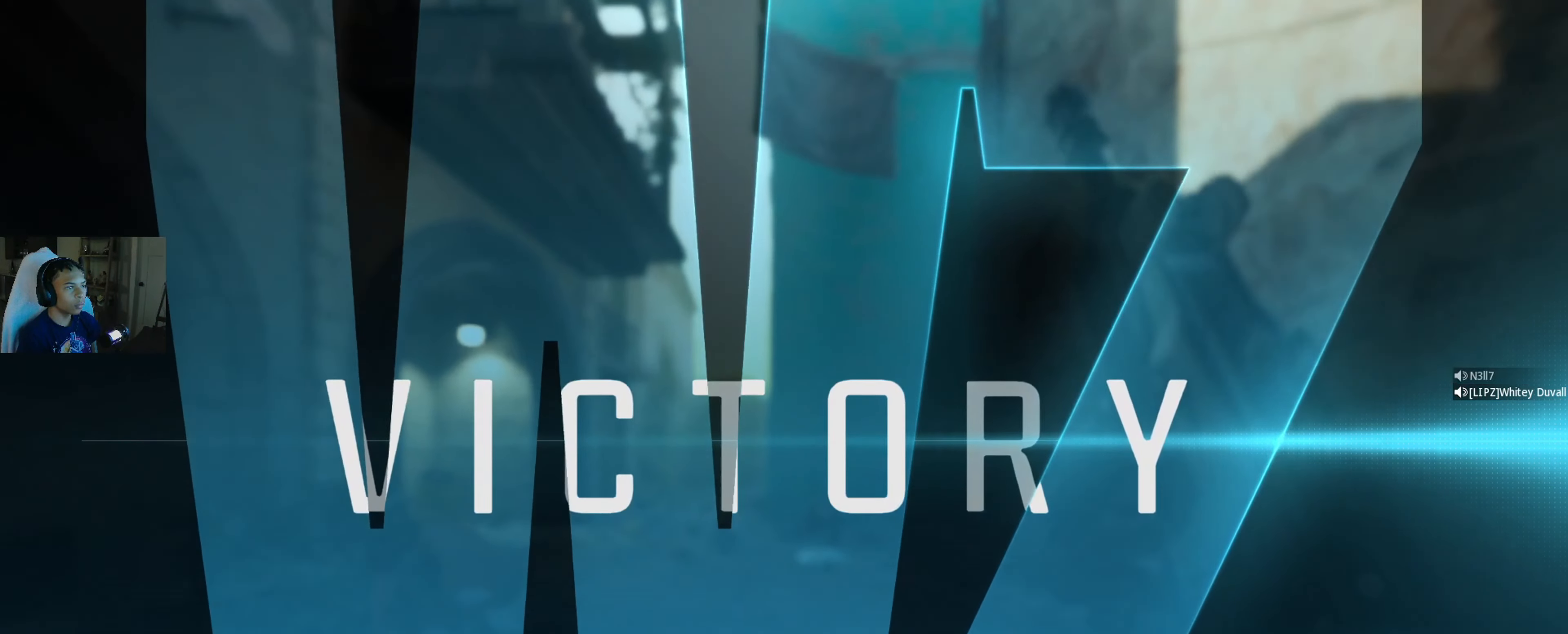
{"buttons": [], "left_stick": "up", "right_stick": "center", "events": [[50, "B", "down"], [150, "B", "up"], [366, "right_stick", "left"], [450, "right_stick", "center"]]}
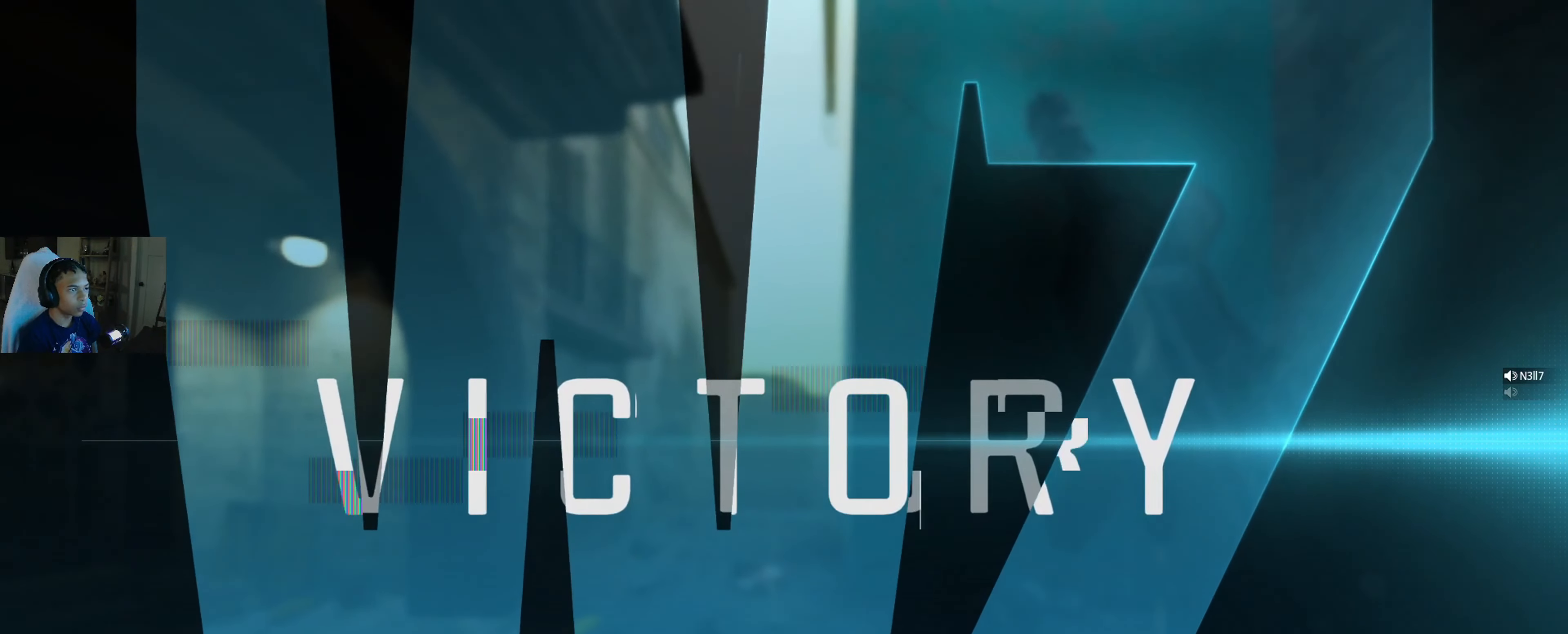
{"buttons": [], "left_stick": "center", "right_stick": "center", "events": [[116, "left_stick", "center"]]}
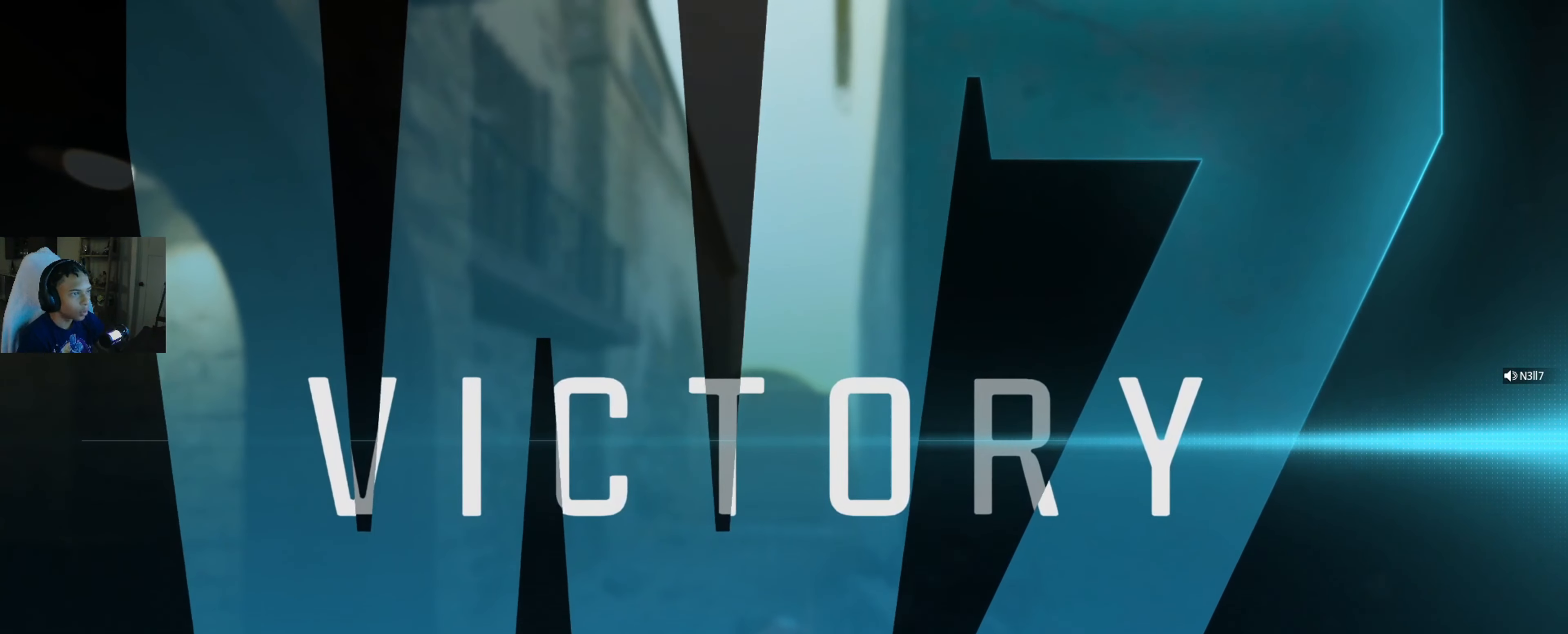
{"buttons": [], "left_stick": "center", "right_stick": "center", "events": []}
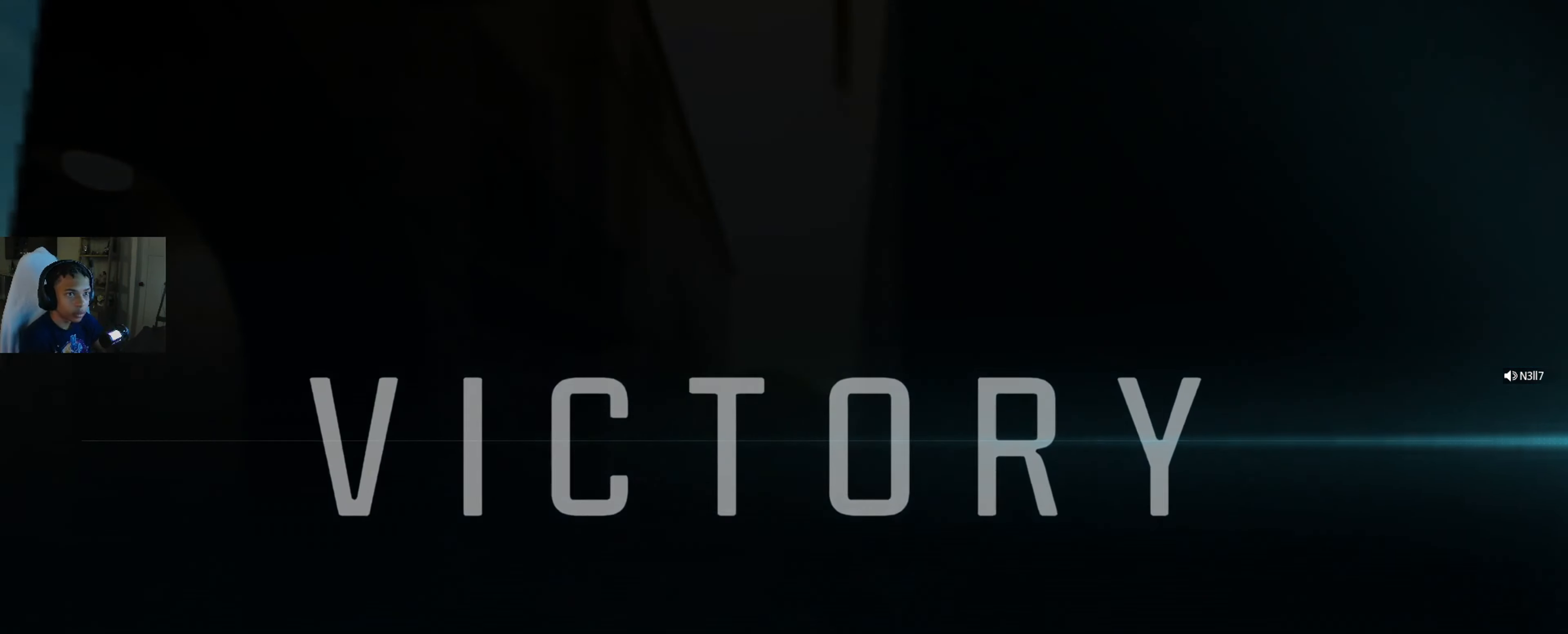
{"buttons": [], "left_stick": "center", "right_stick": "center", "events": []}
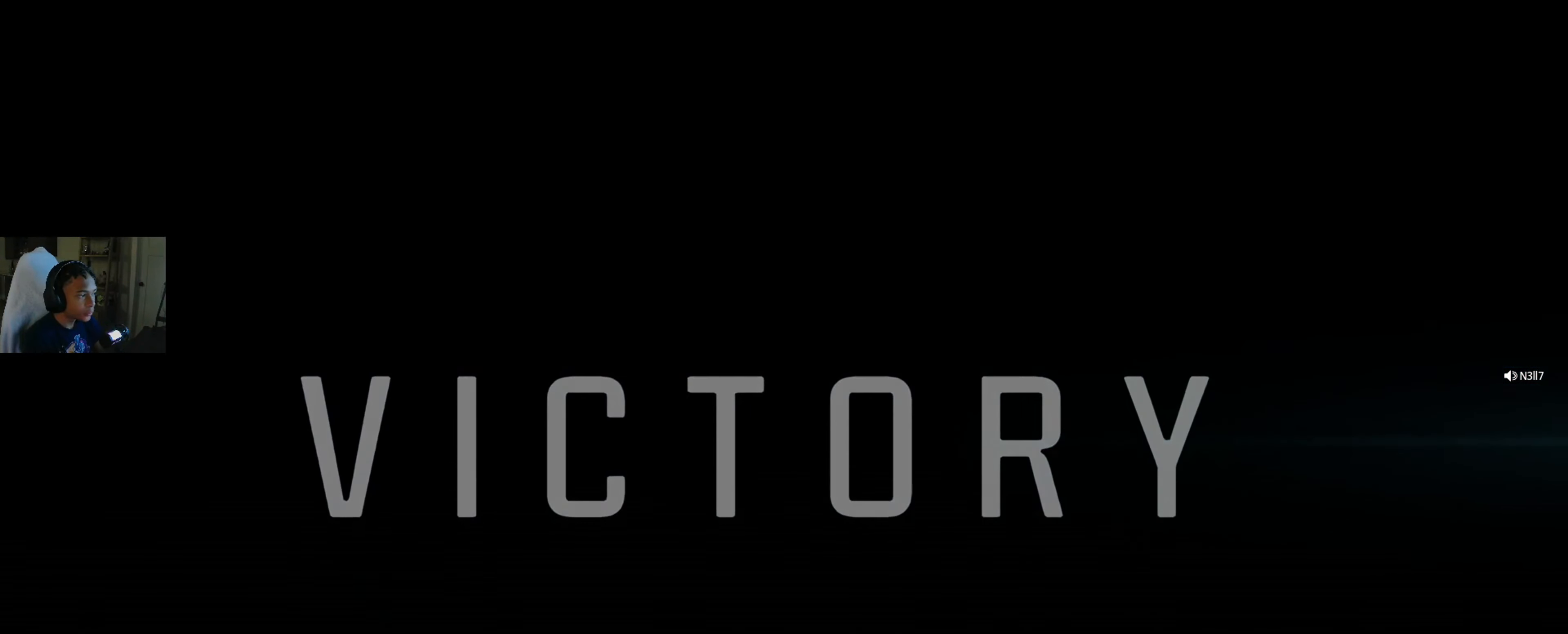
{"buttons": [], "left_stick": "center", "right_stick": "center", "events": []}
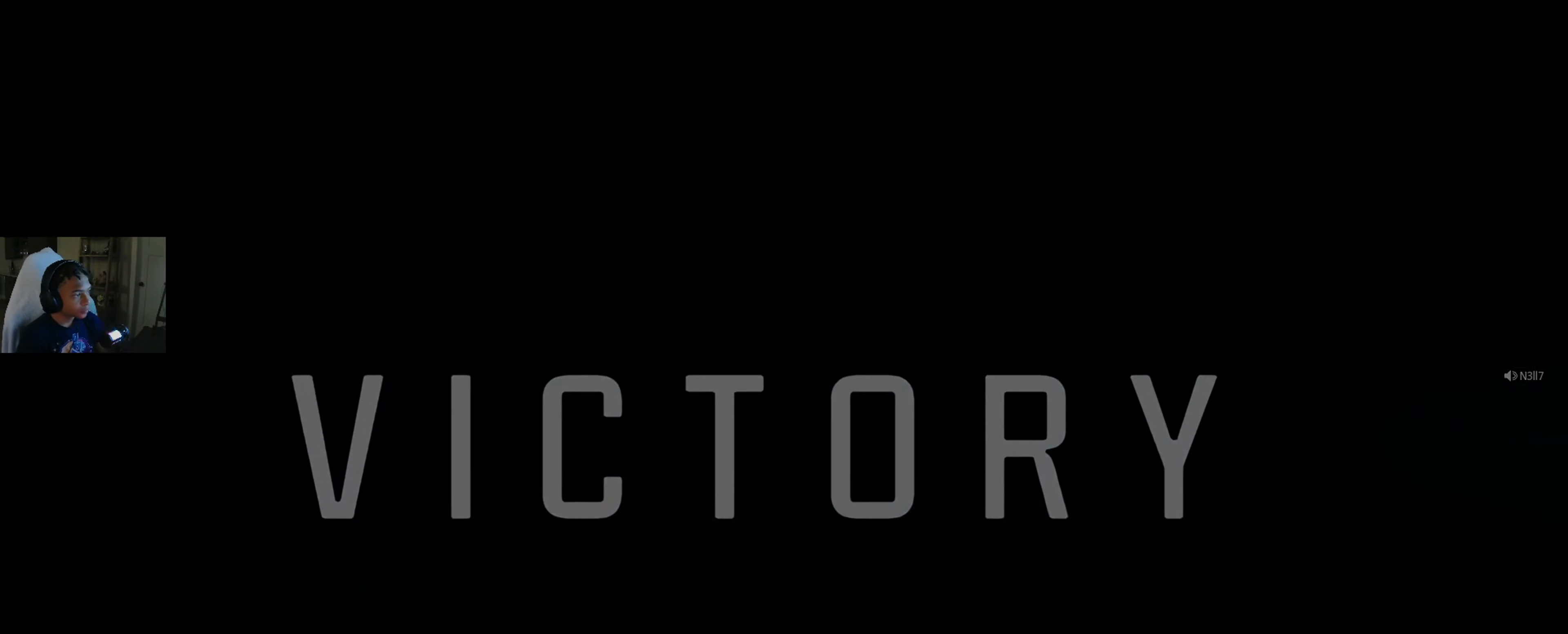
{"buttons": [], "left_stick": "center", "right_stick": "center", "events": []}
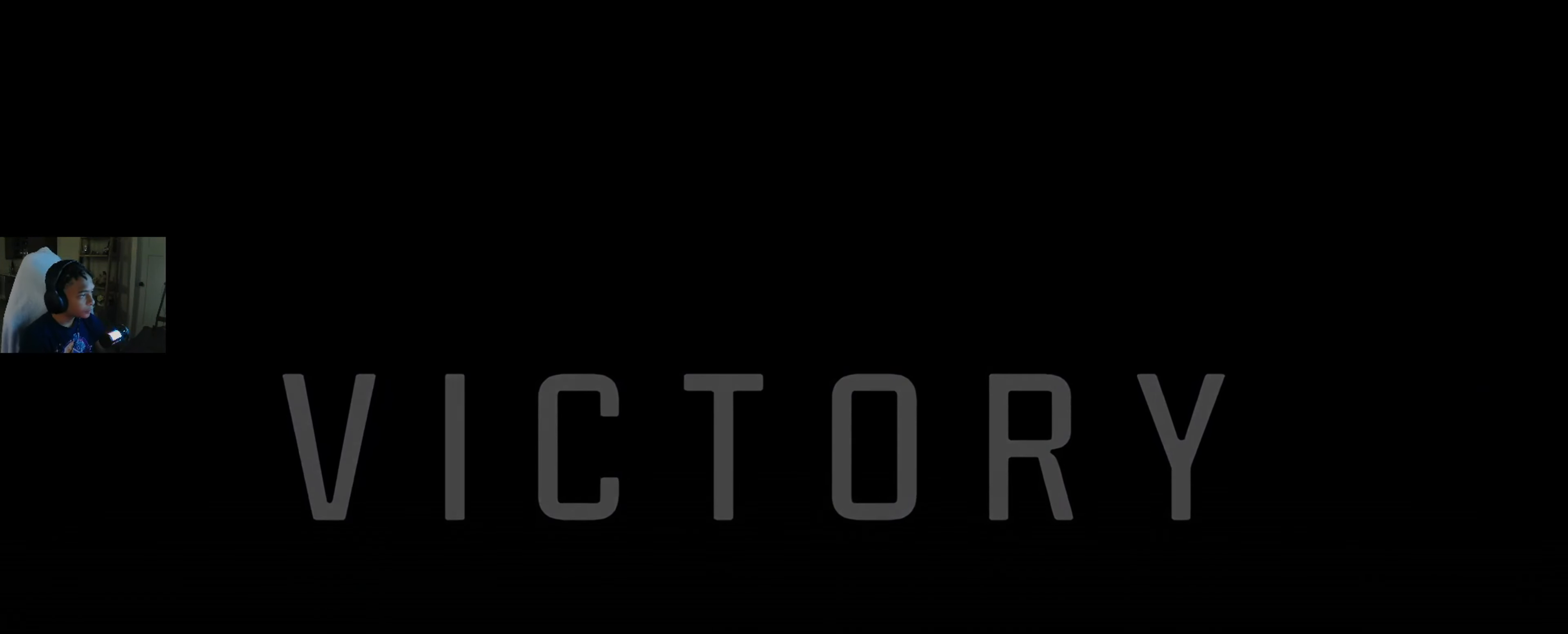
{"buttons": [], "left_stick": "center", "right_stick": "center", "events": []}
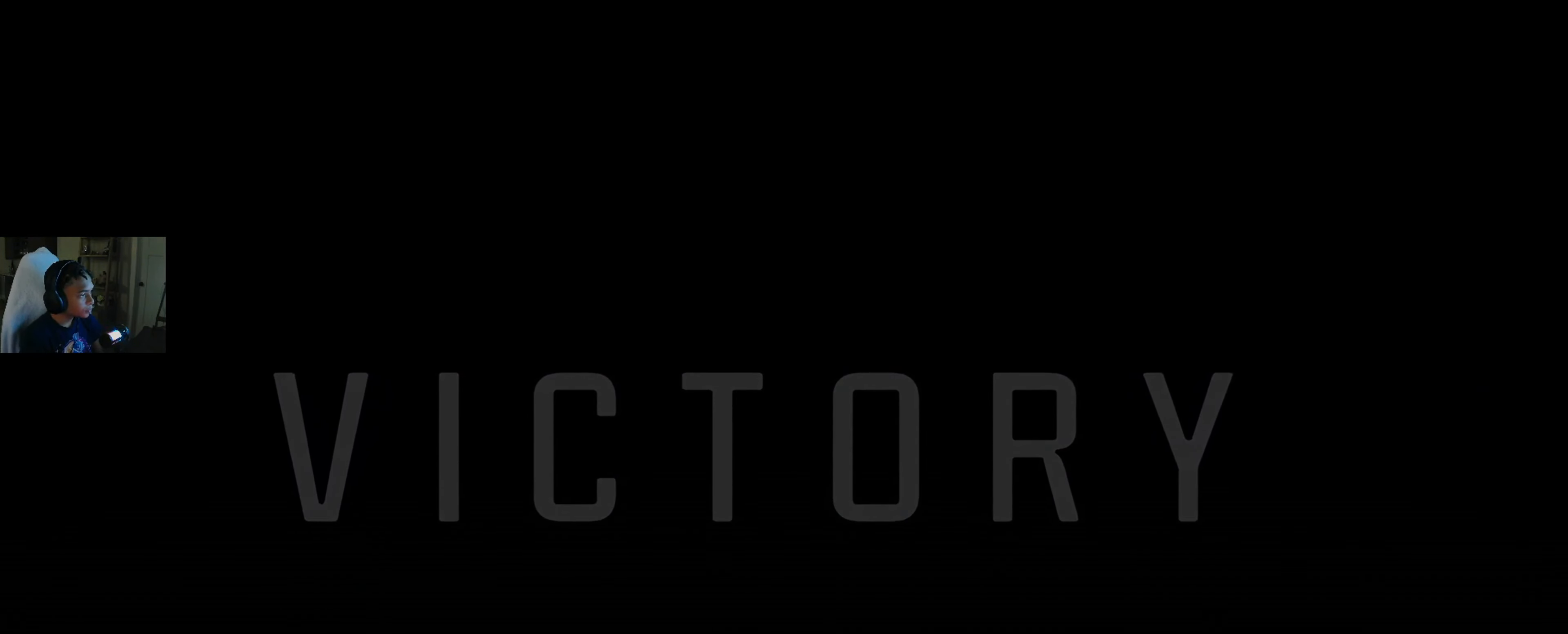
{"buttons": [], "left_stick": "center", "right_stick": "center", "events": []}
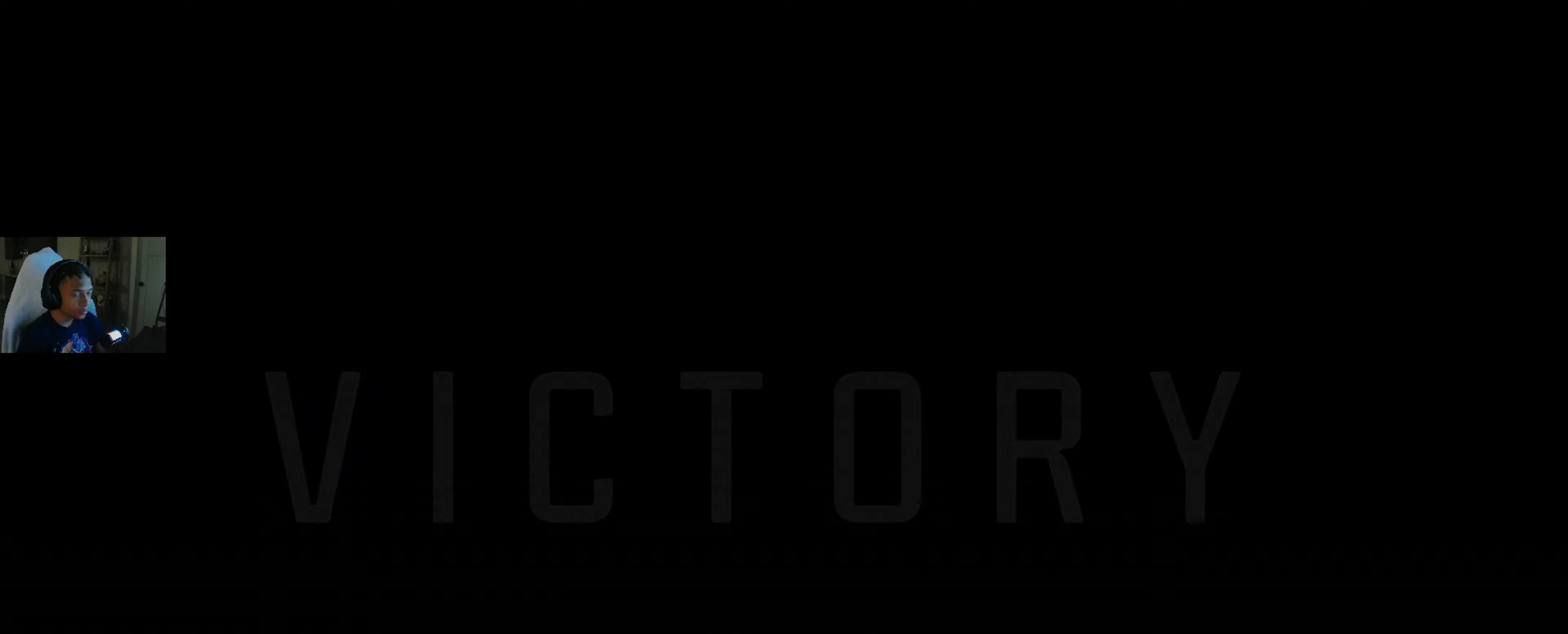
{"buttons": [], "left_stick": "center", "right_stick": "center", "events": []}
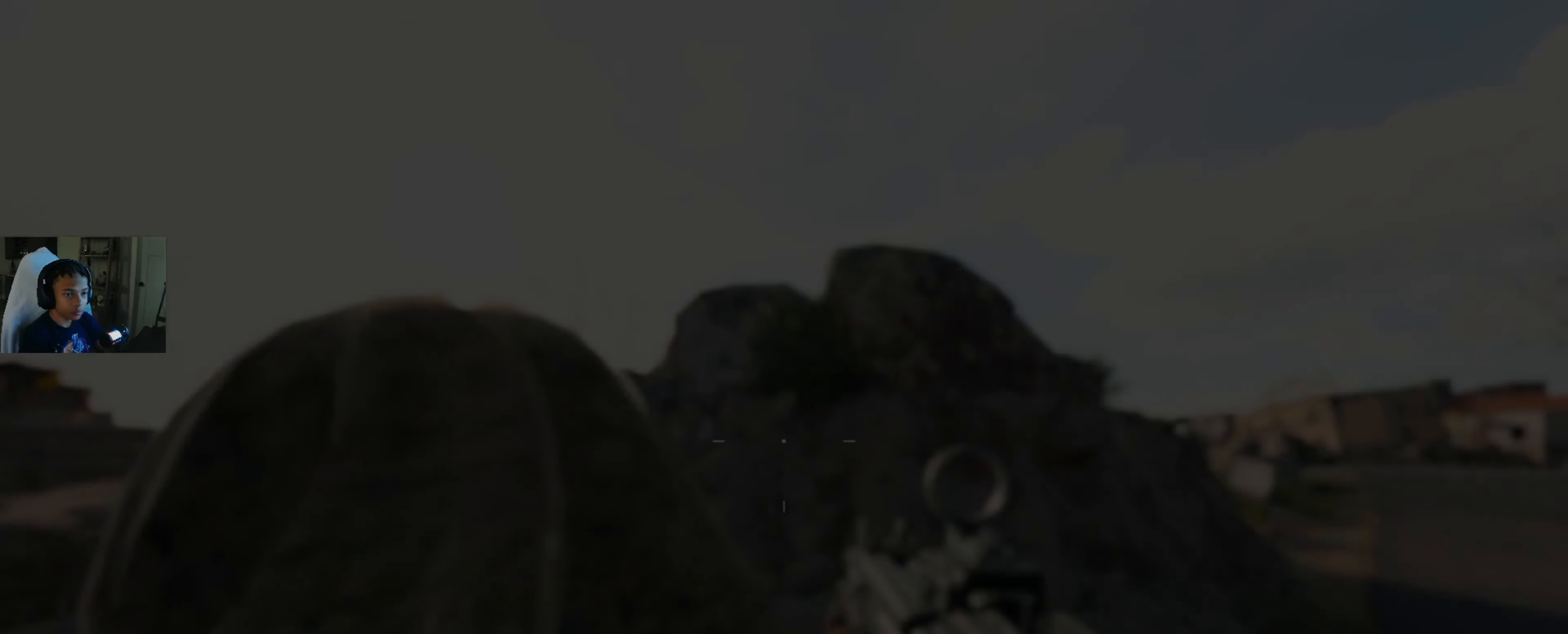
{"buttons": [], "left_stick": "center", "right_stick": "center", "events": []}
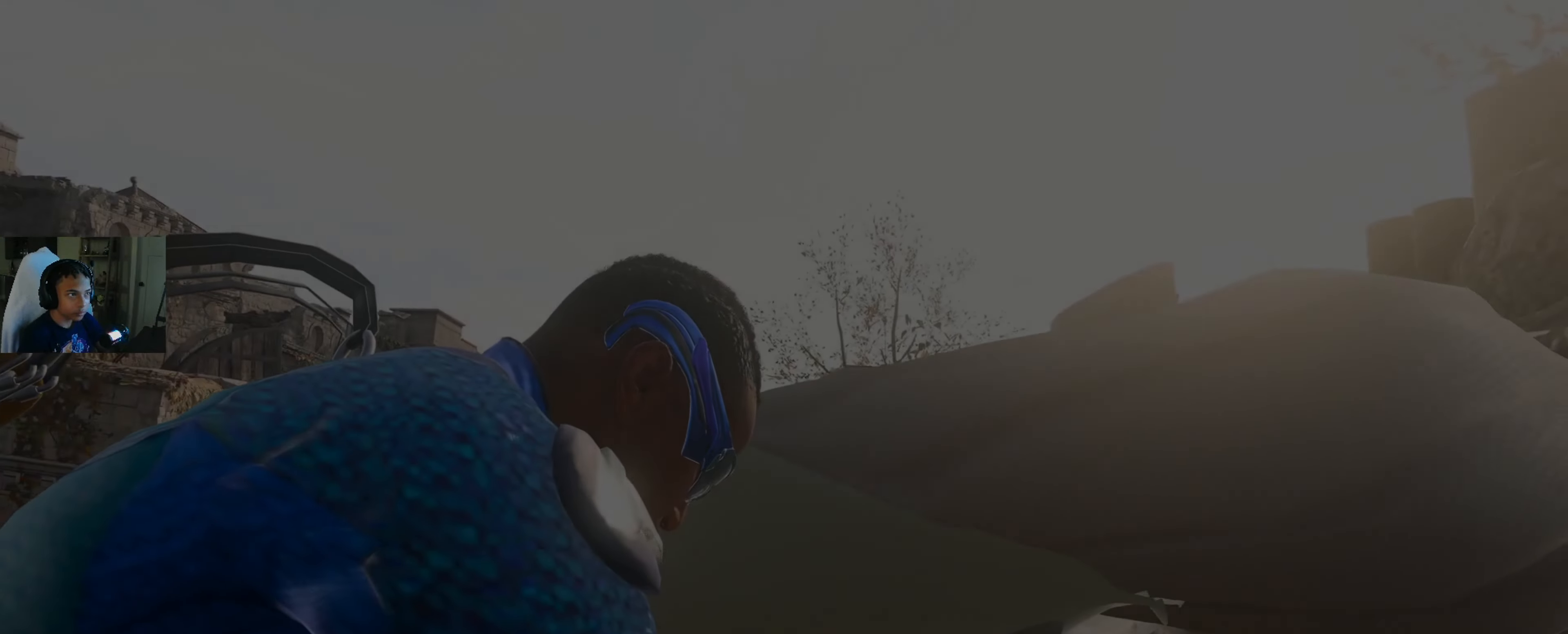
{"buttons": [], "left_stick": "center", "right_stick": "center", "events": []}
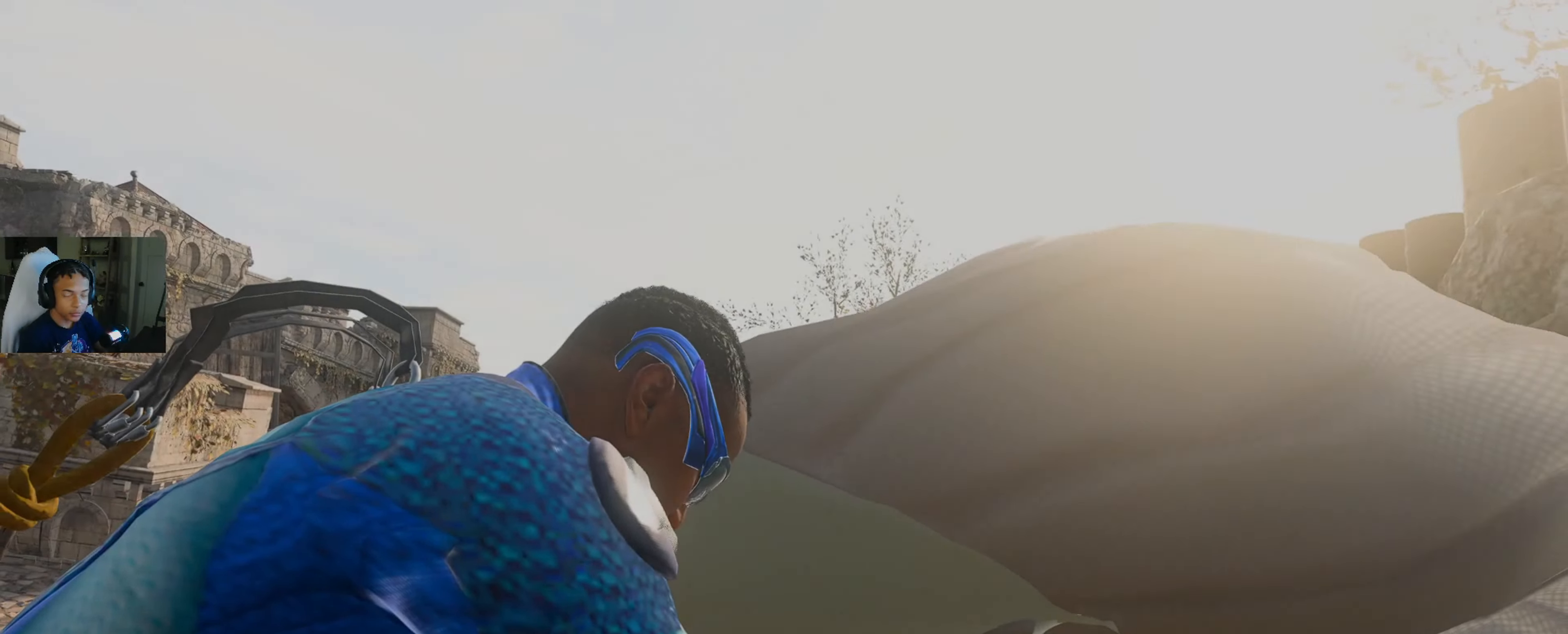
{"buttons": [], "left_stick": "center", "right_stick": "center", "events": []}
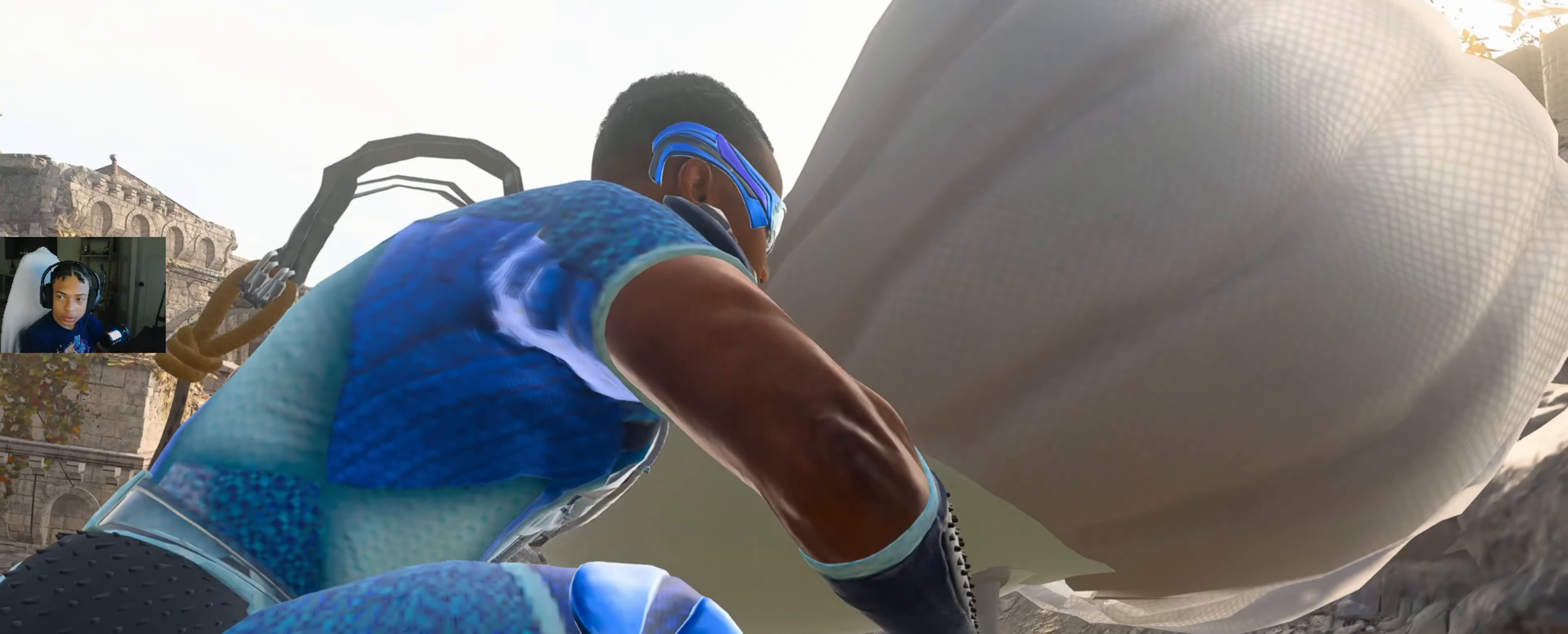
{"buttons": [], "left_stick": "center", "right_stick": "down-right", "events": [[467, "right_stick", "down-right"]]}
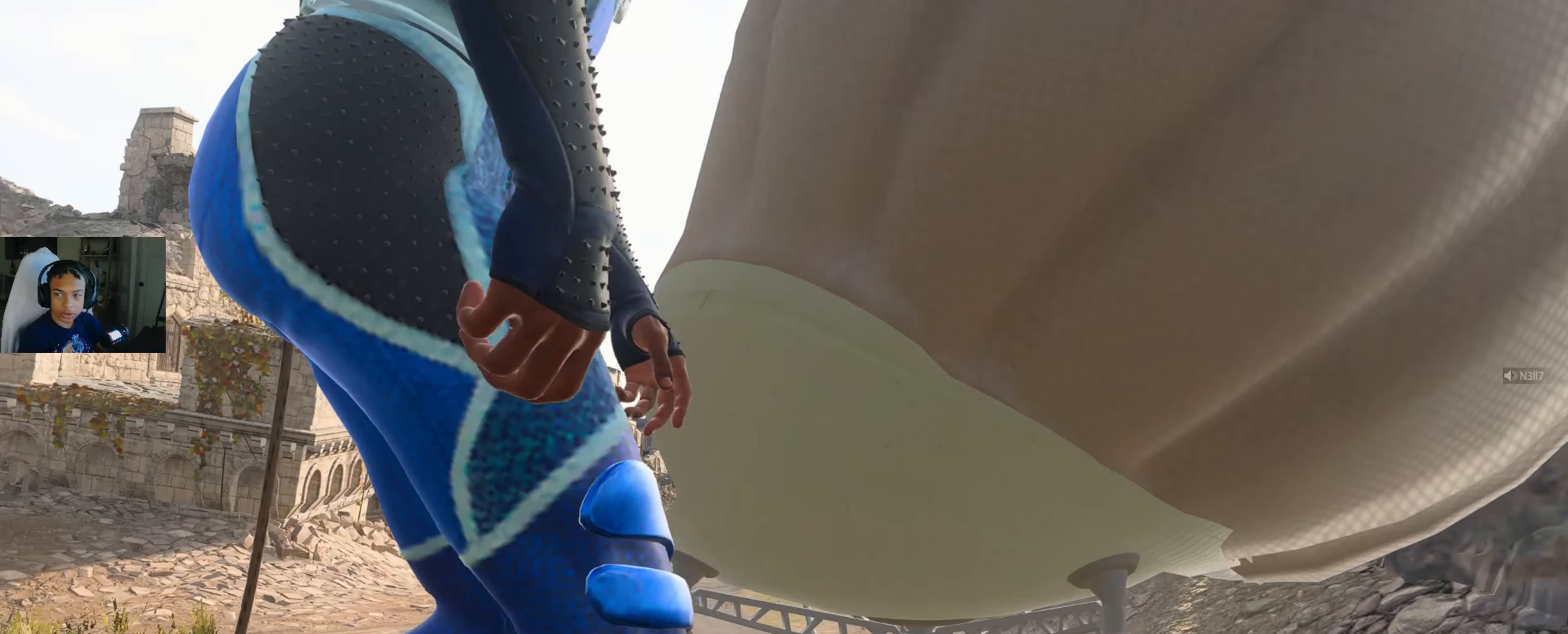
{"buttons": [], "left_stick": "center", "right_stick": "down", "events": [[183, "right_stick", "left"], [283, "right_stick", "up"], [367, "right_stick", "down"]]}
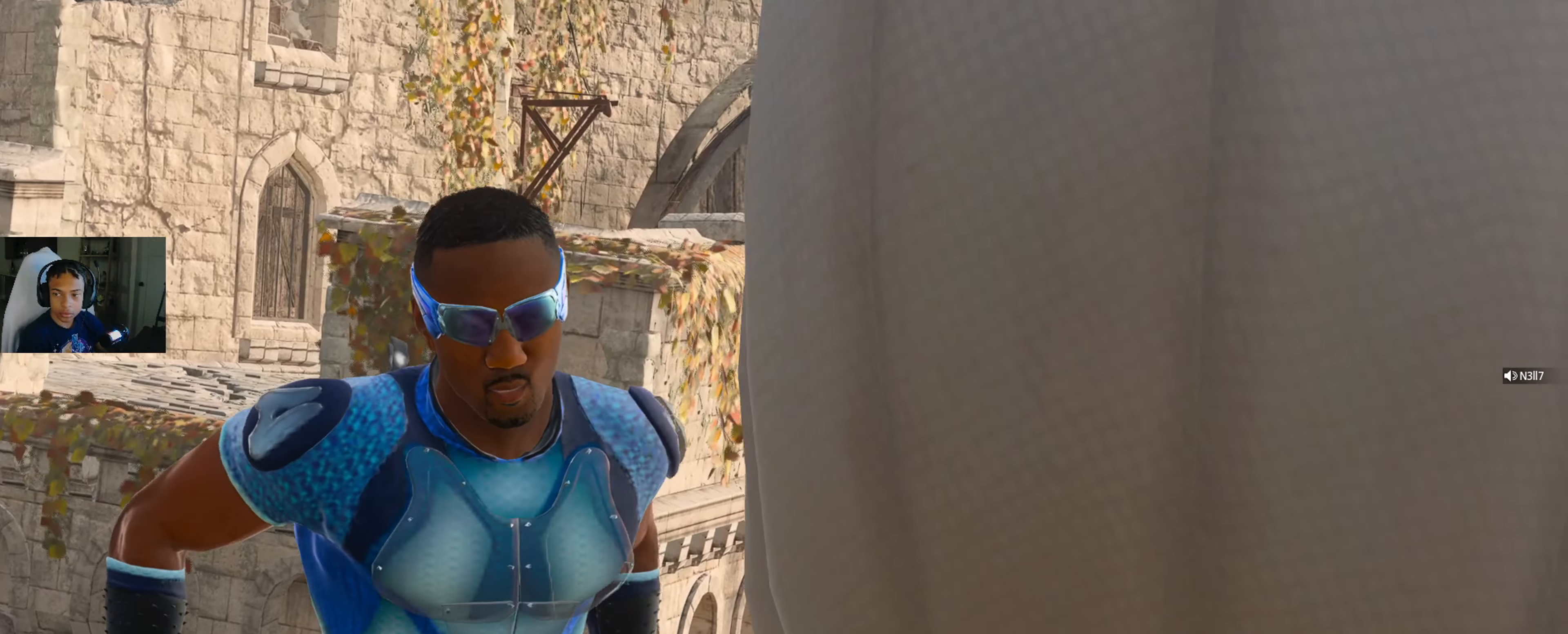
{"buttons": [], "left_stick": "center", "right_stick": "center", "events": [[33, "right_stick", "left"], [150, "right_stick", "up"], [217, "right_stick", "right"], [317, "right_stick", "center"]]}